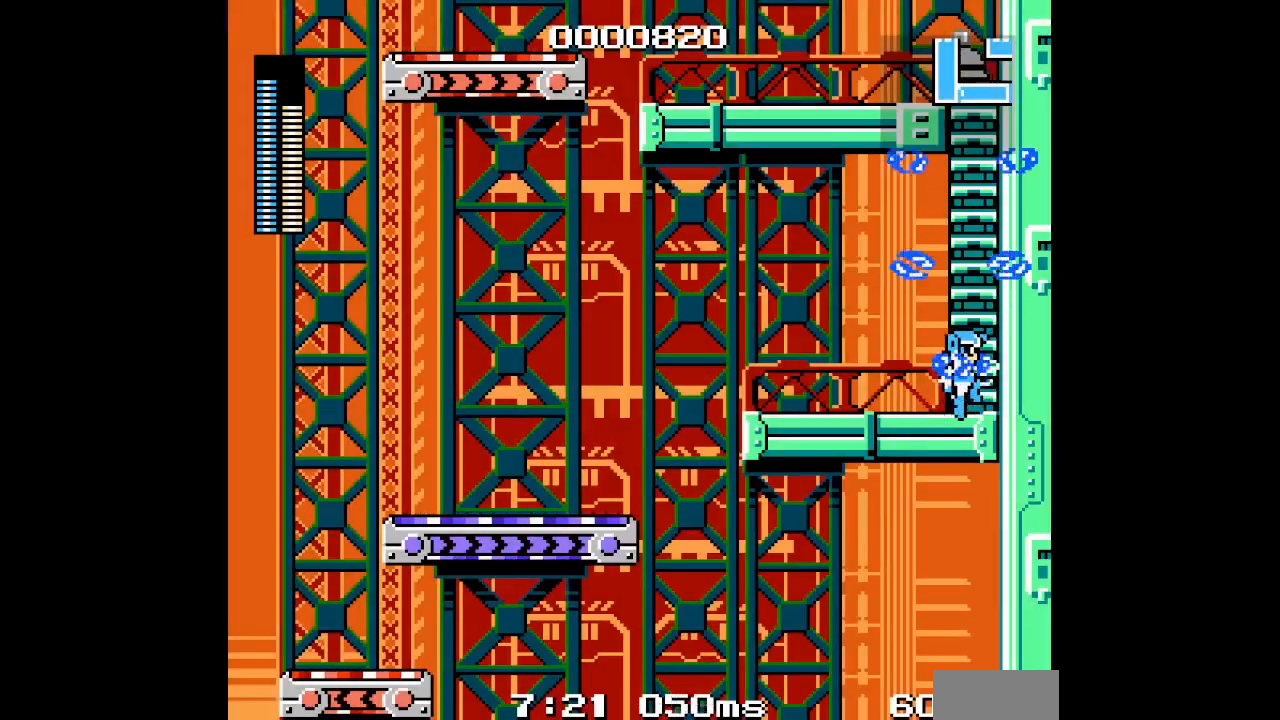
Gameplay with a controller (Xbox layout); each line is a JSON object with the inputs held at the frame after it. "events" lists button and stick changes between this image and that frame as [ms after this image, input, new state], when the widget could be followed in between. Not read: DPAD_RIGHT HOME L3 R3.
{"buttons": ["DPAD_LEFT"], "events": [[217, "DPAD_LEFT", "down"]]}
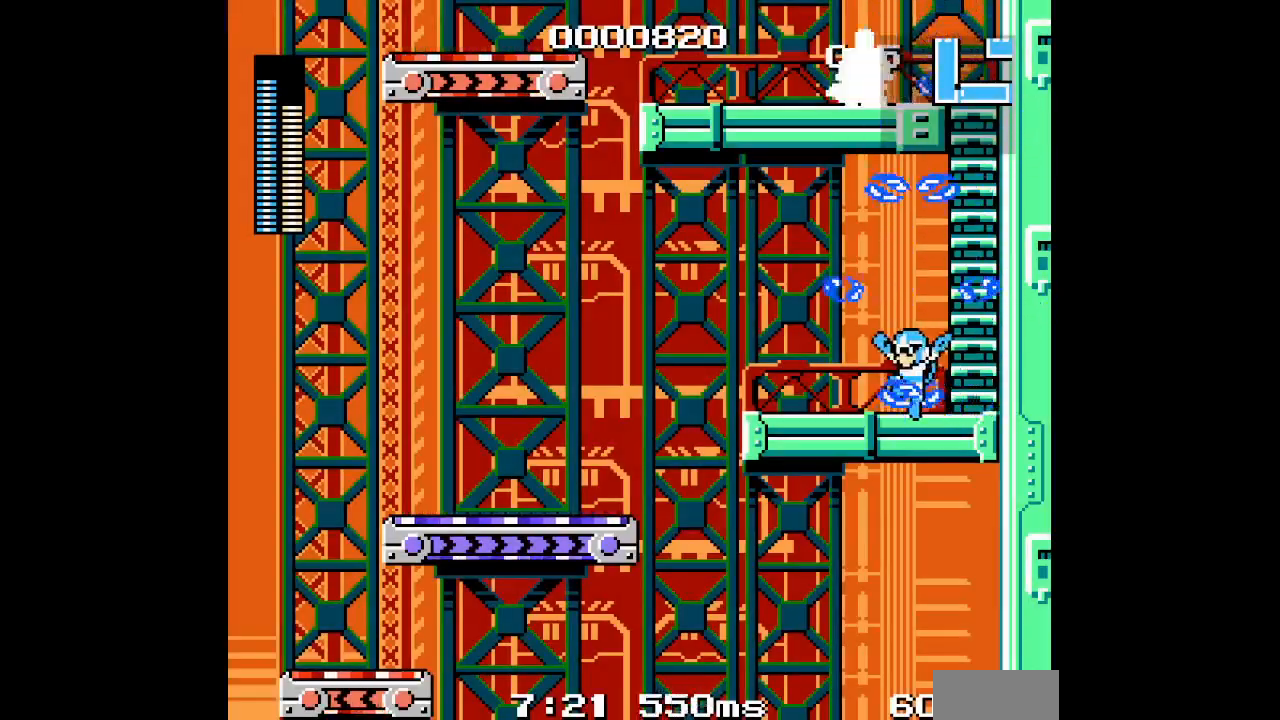
{"buttons": [], "events": [[450, "DPAD_LEFT", "up"]]}
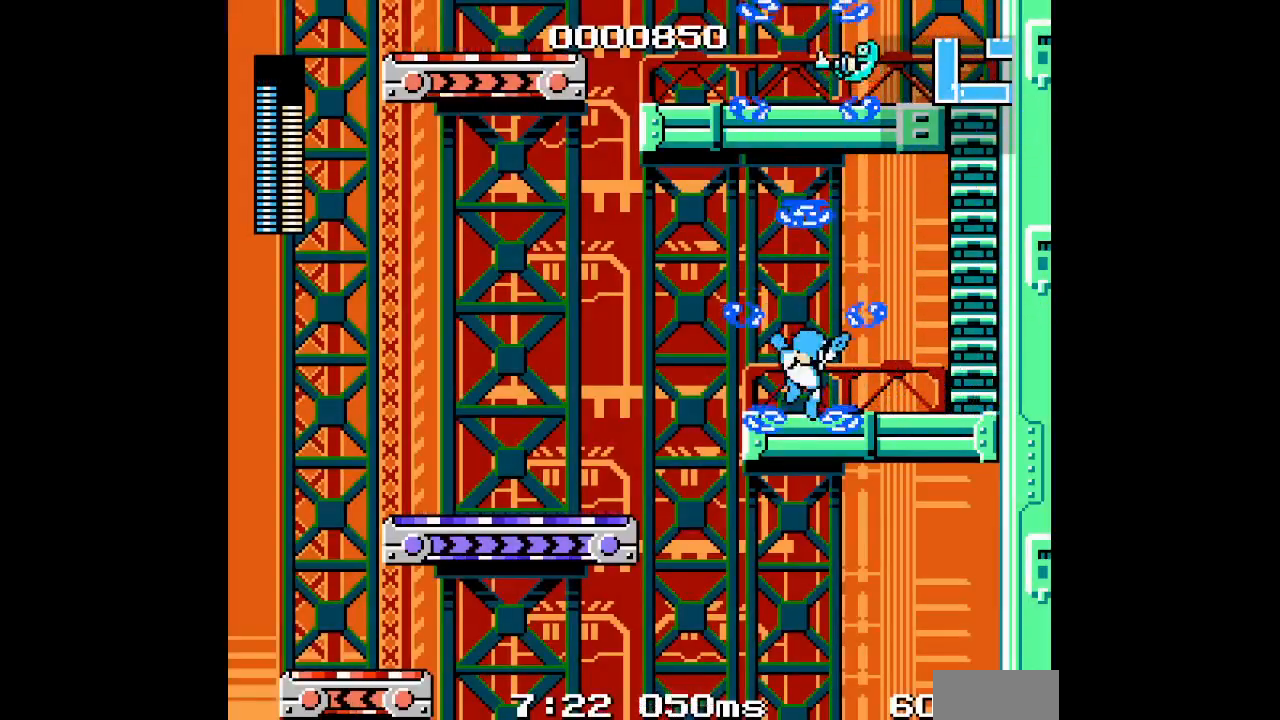
{"buttons": ["L2"], "events": [[483, "L2", "down"]]}
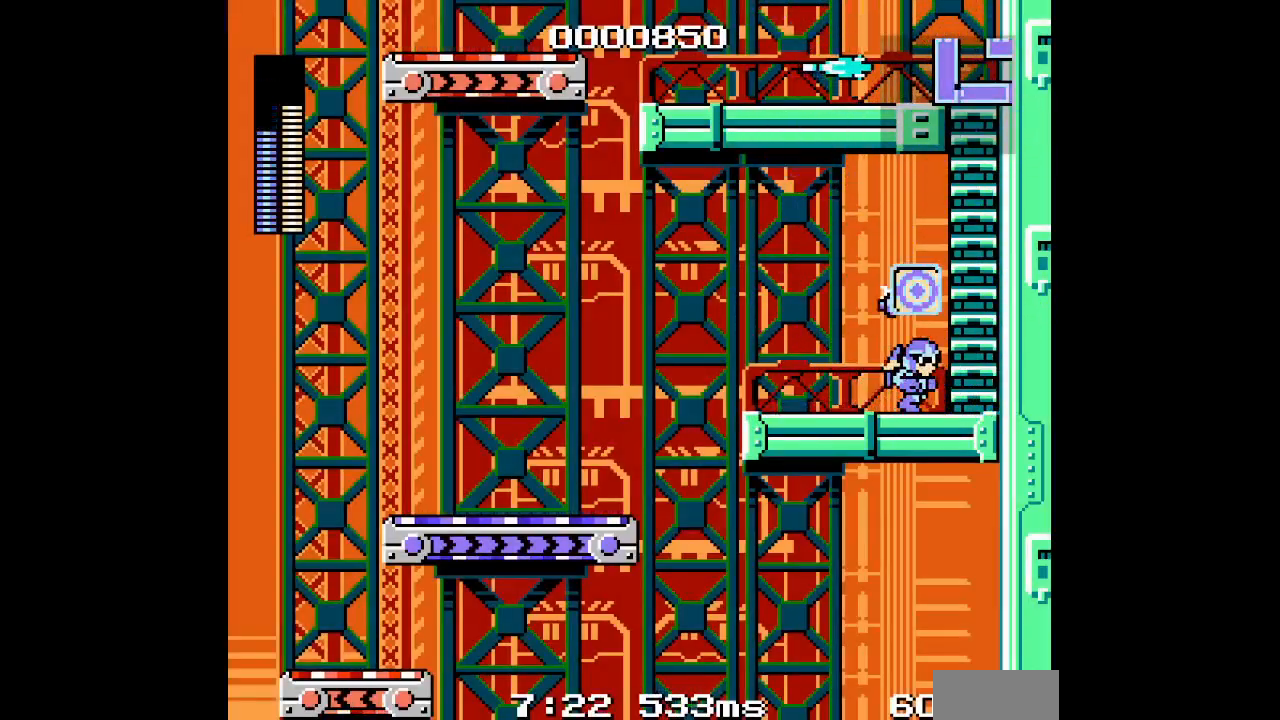
{"buttons": ["DPAD_UP"], "events": [[17, "R2", "down"], [117, "L2", "up"], [117, "R2", "up"], [333, "DPAD_UP", "down"]]}
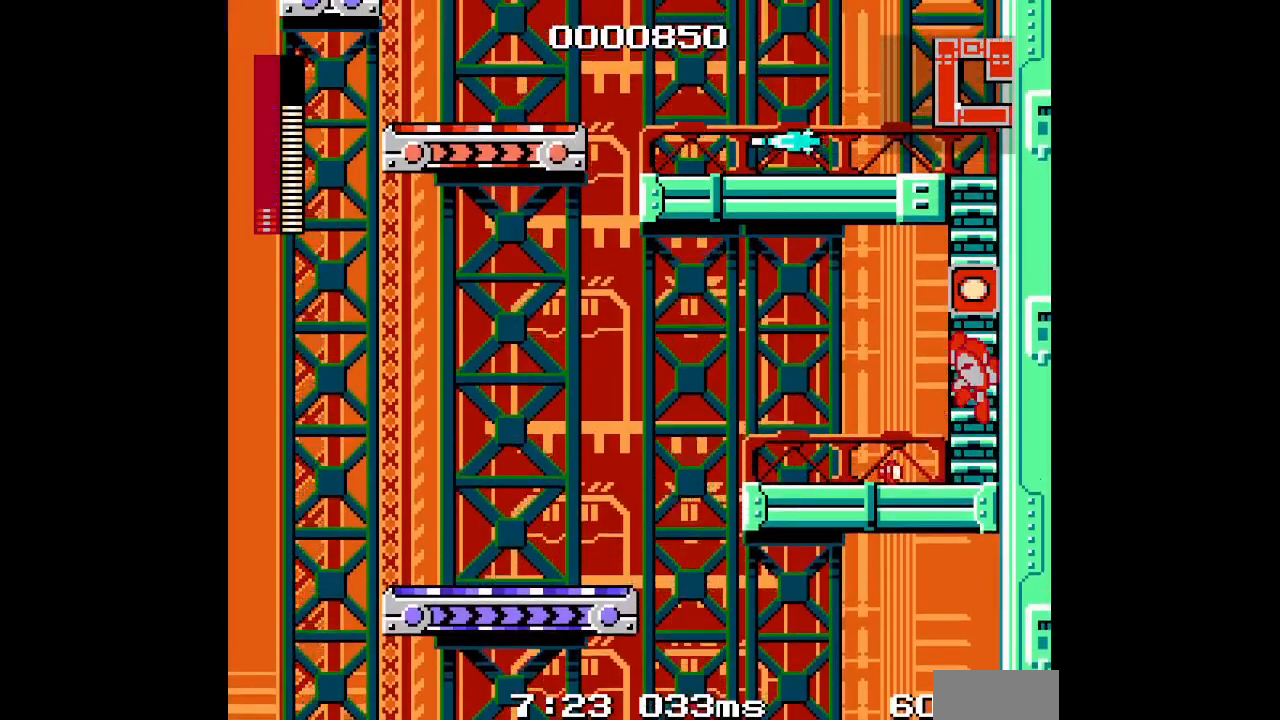
{"buttons": ["DPAD_UP"], "events": []}
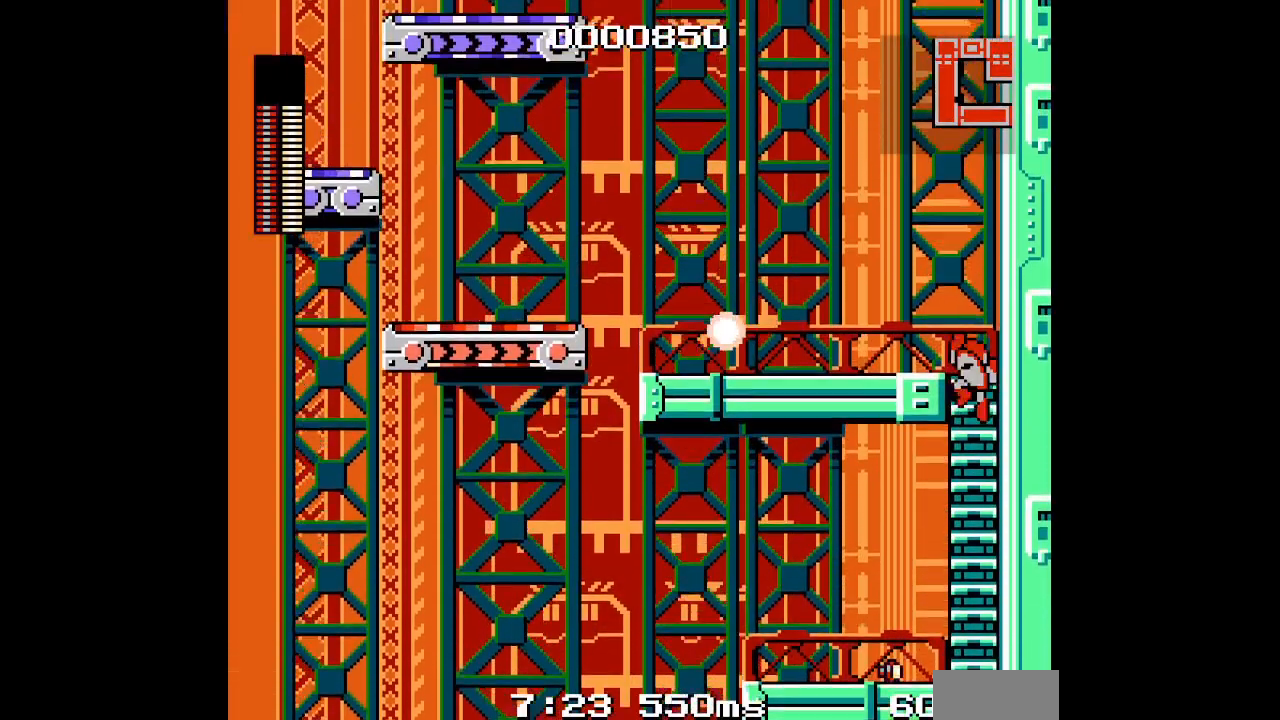
{"buttons": [], "events": [[300, "DPAD_UP", "up"]]}
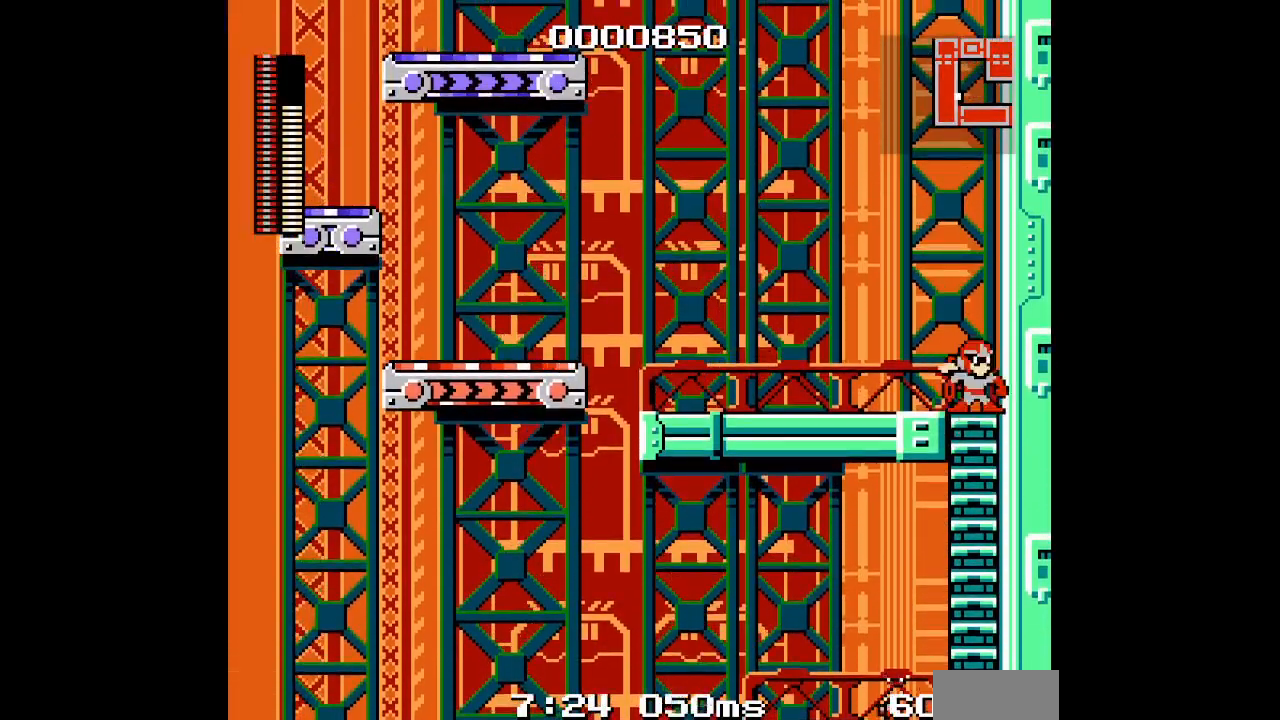
{"buttons": []}
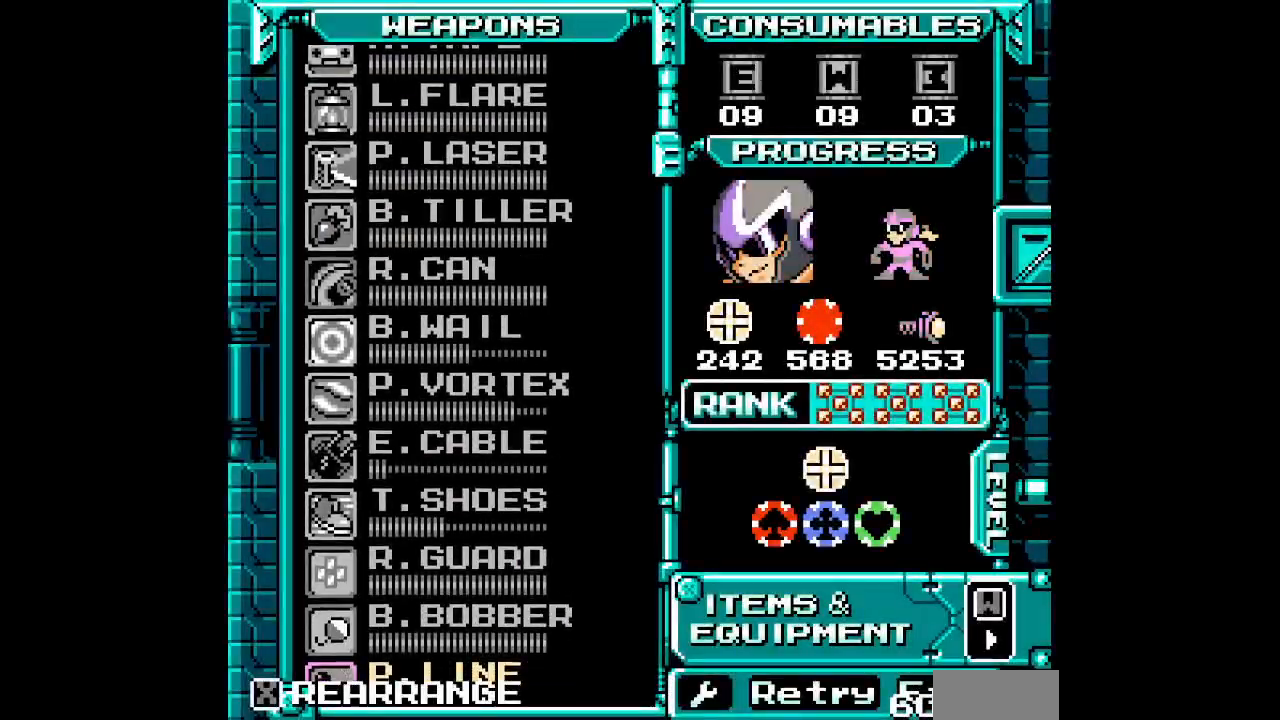
{"buttons": ["DPAD_UP"], "events": [[150, "DPAD_UP", "down"], [217, "DPAD_UP", "up"], [300, "DPAD_UP", "down"], [367, "DPAD_UP", "up"], [433, "DPAD_UP", "down"]]}
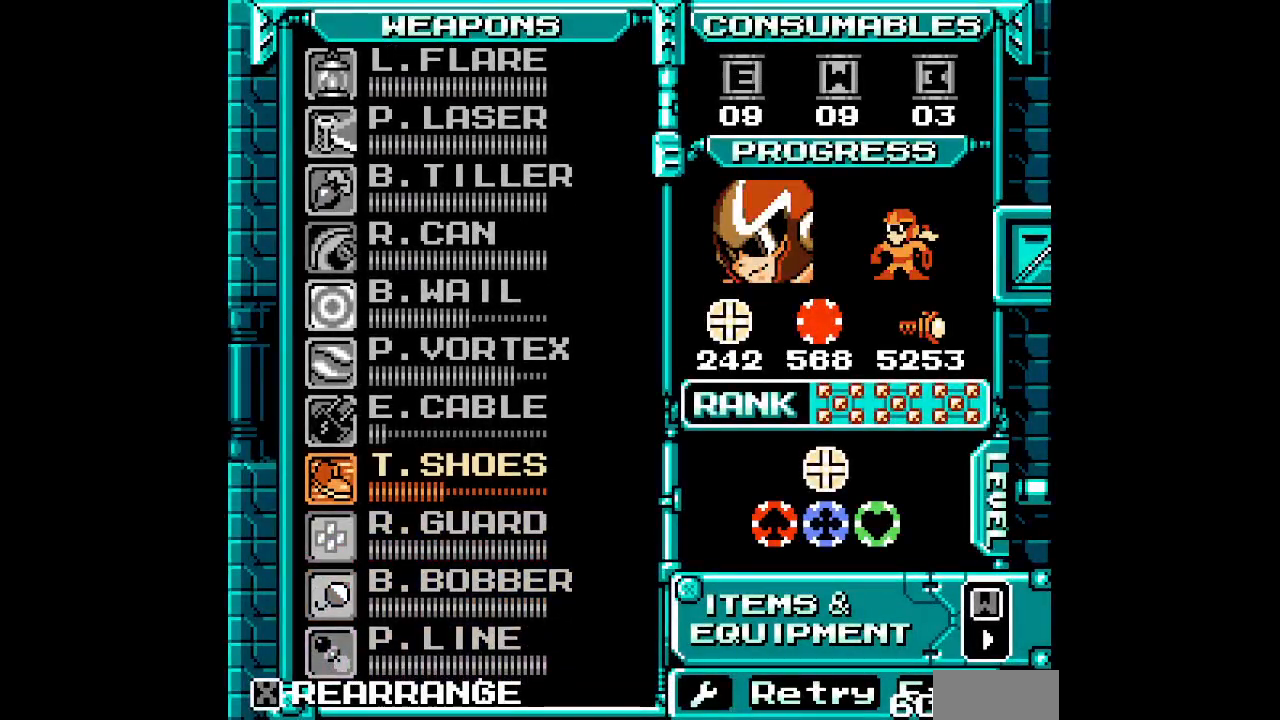
{"buttons": []}
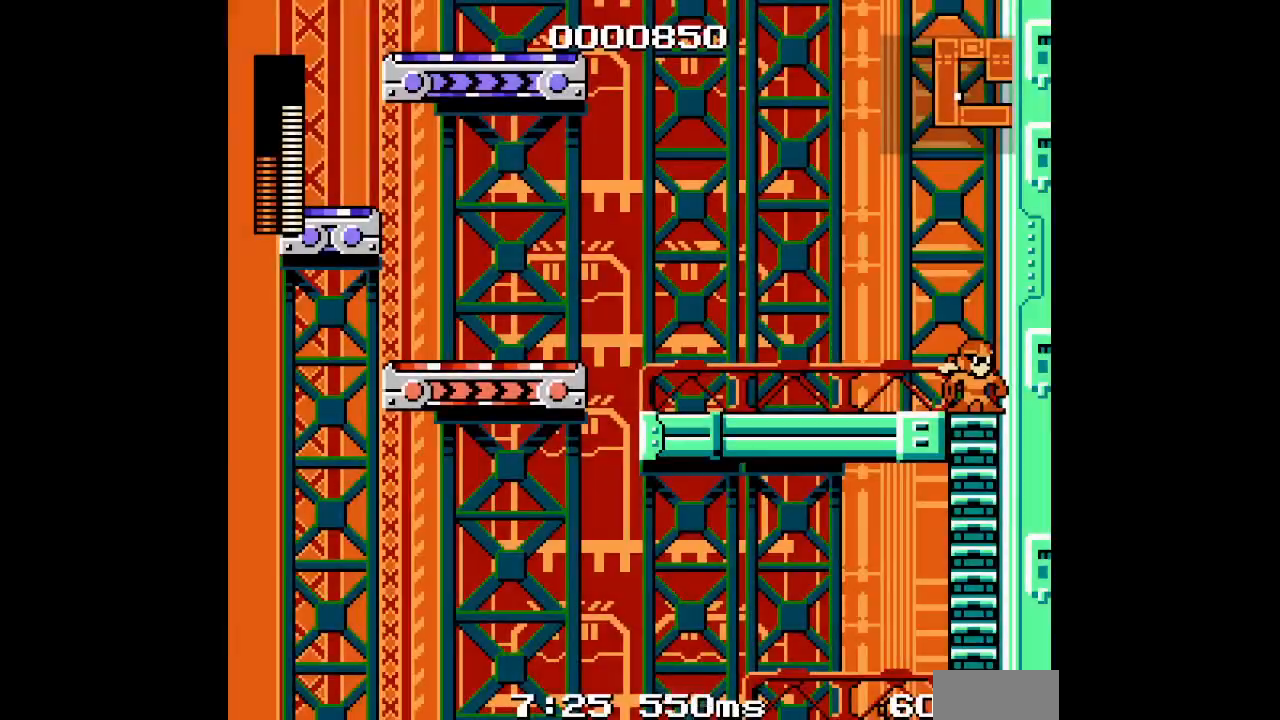
{"buttons": [], "events": []}
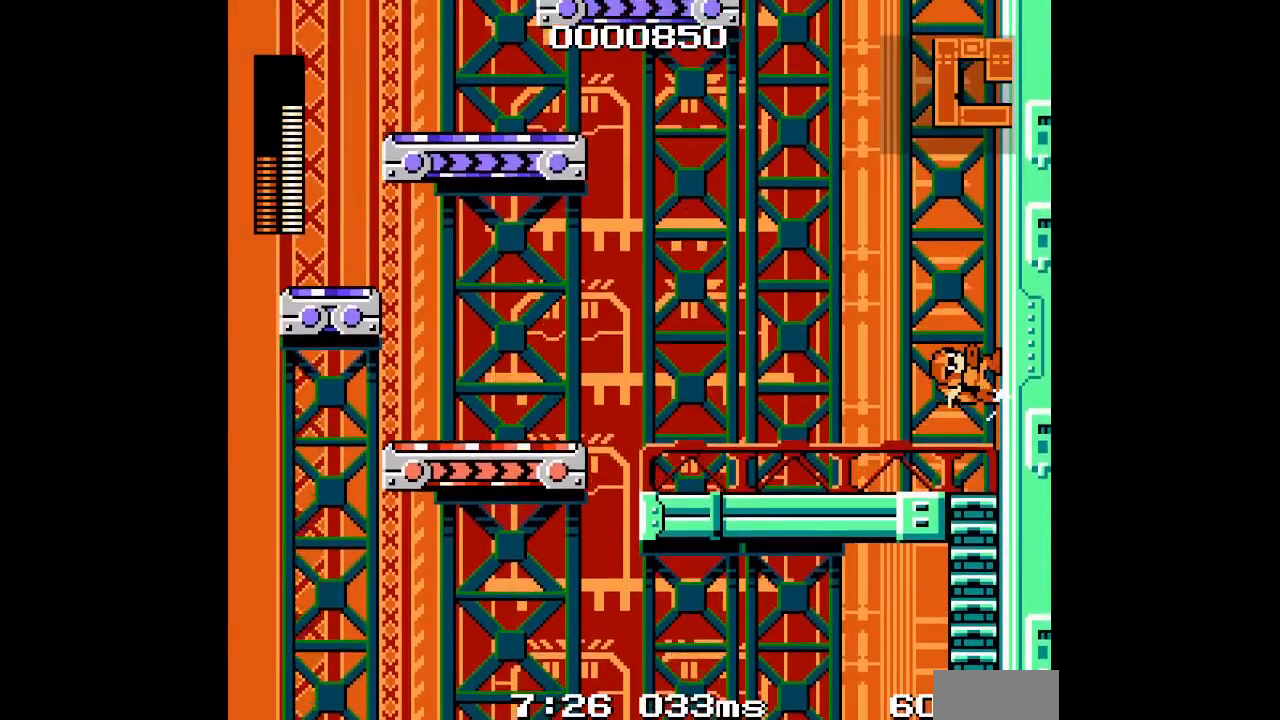
{"buttons": [], "events": []}
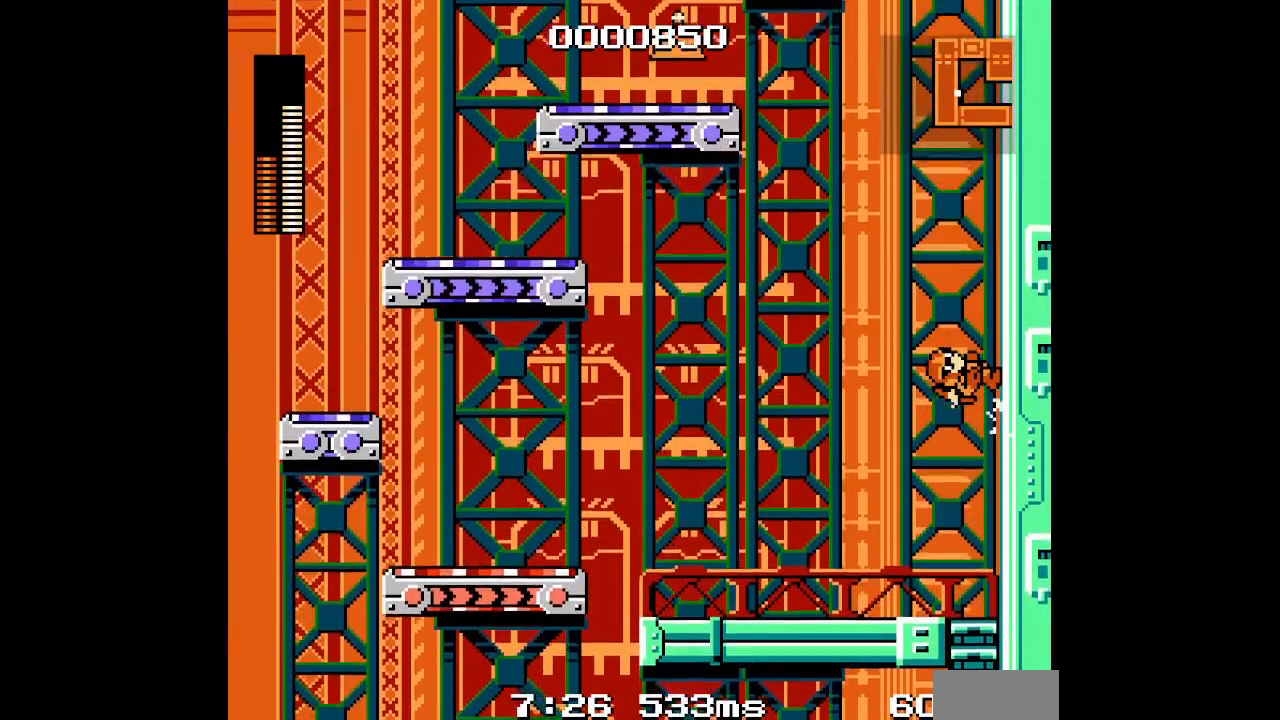
{"buttons": [], "events": []}
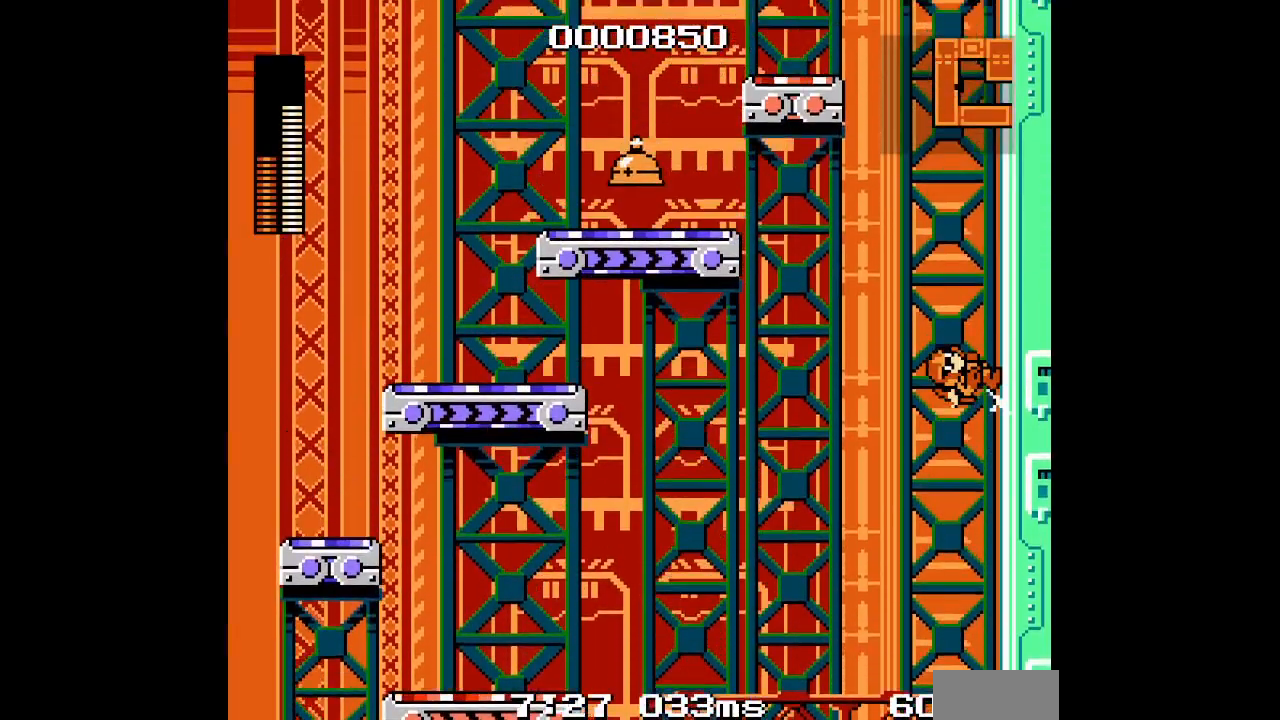
{"buttons": [], "events": []}
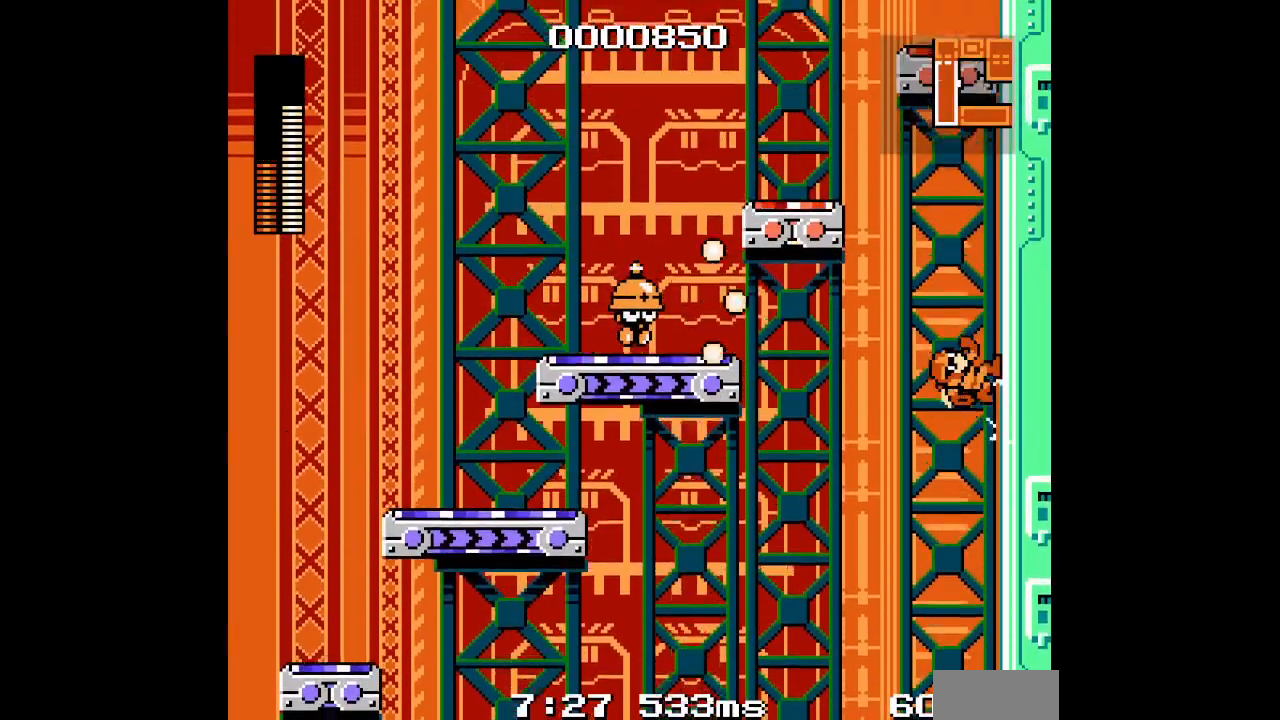
{"buttons": [], "events": []}
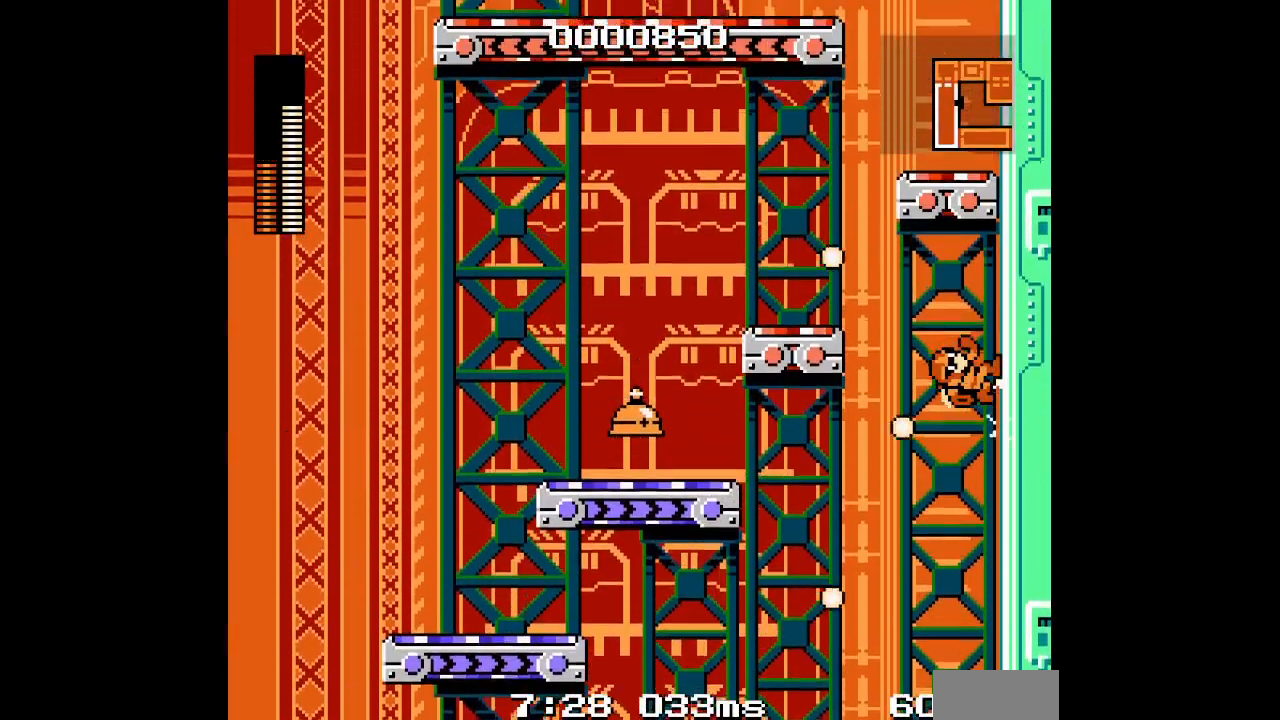
{"buttons": ["R1"], "events": [[500, "R1", "down"]]}
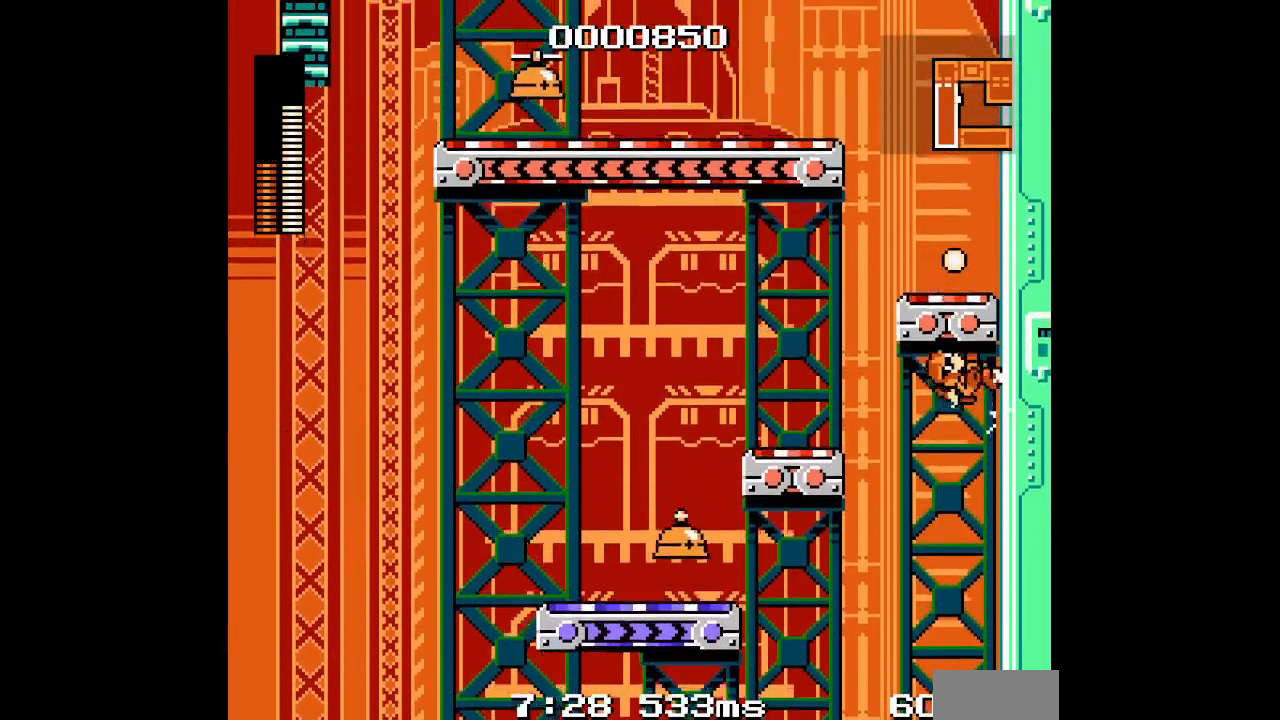
{"buttons": []}
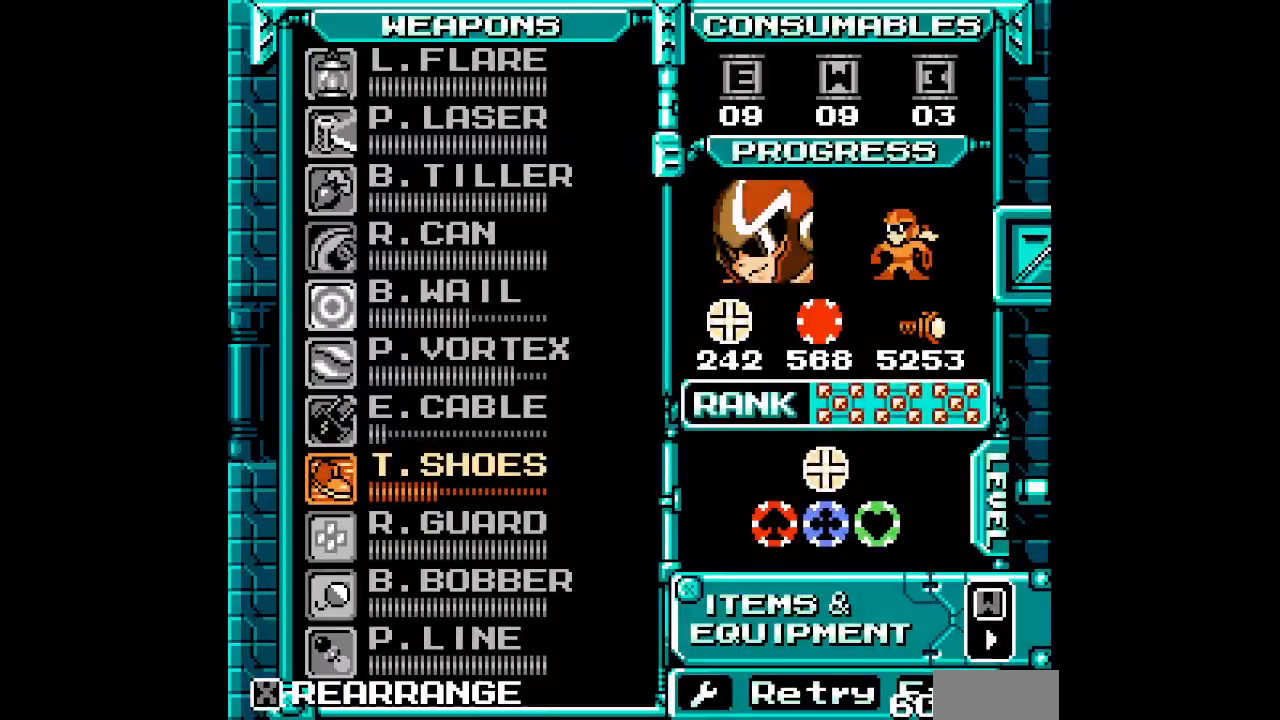
{"buttons": [], "events": [[217, "DPAD_UP", "down"], [300, "DPAD_UP", "up"]]}
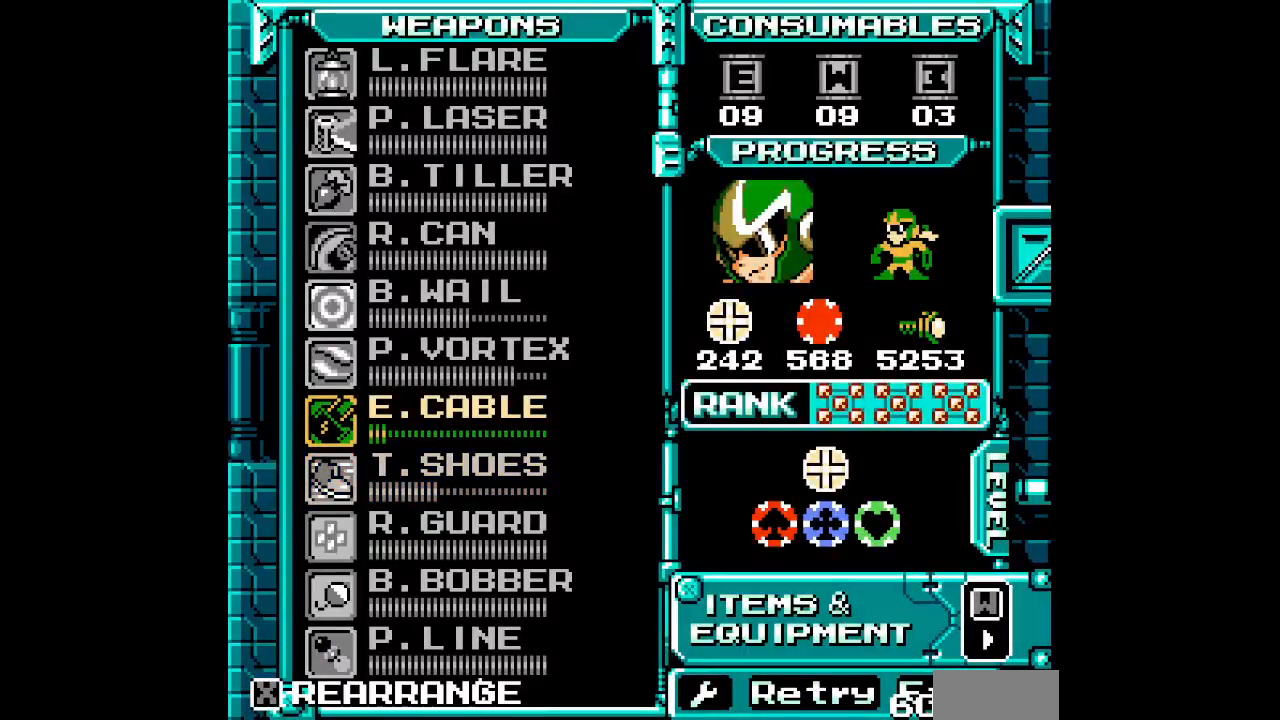
{"buttons": [], "events": []}
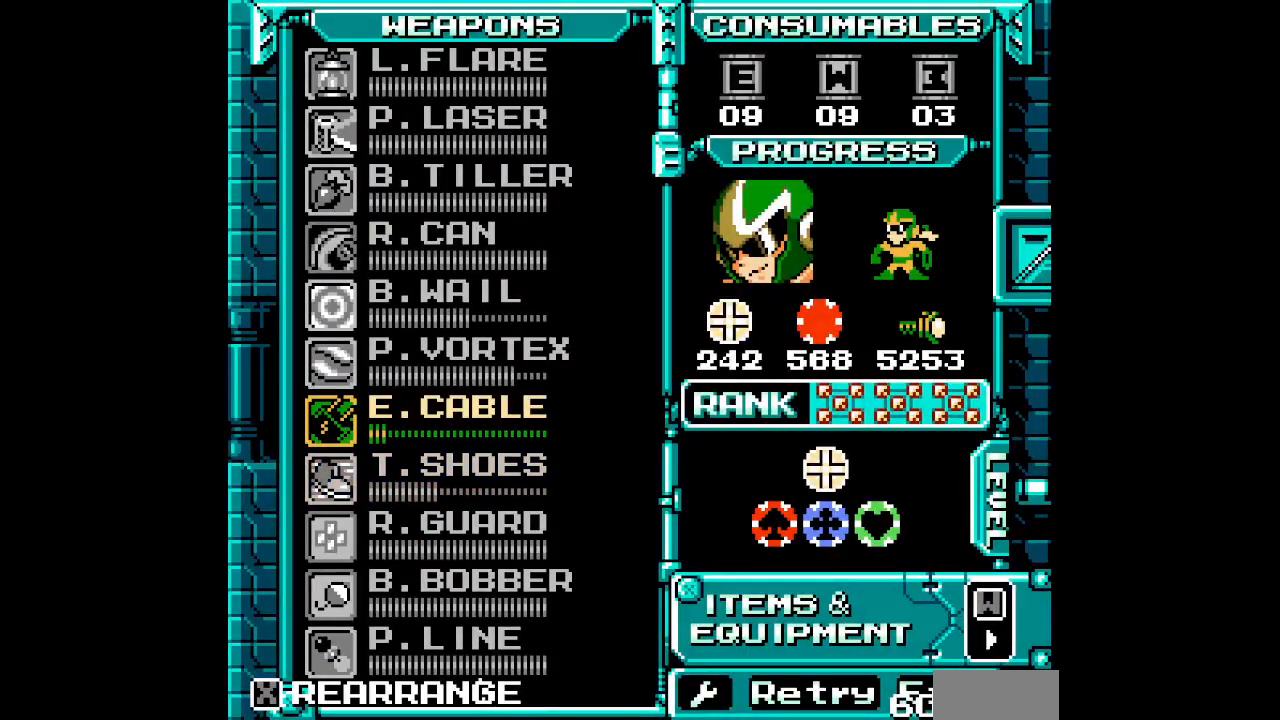
{"buttons": ["DPAD_UP"]}
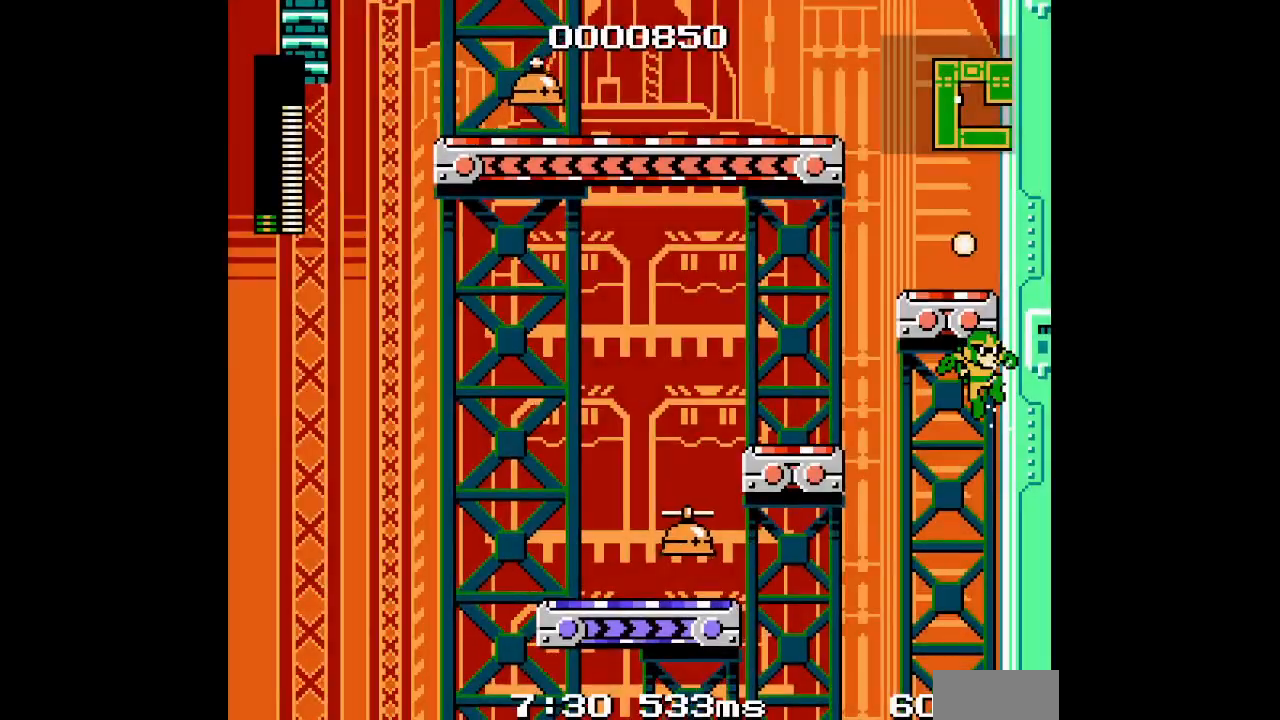
{"buttons": [], "events": [[417, "DPAD_UP", "up"]]}
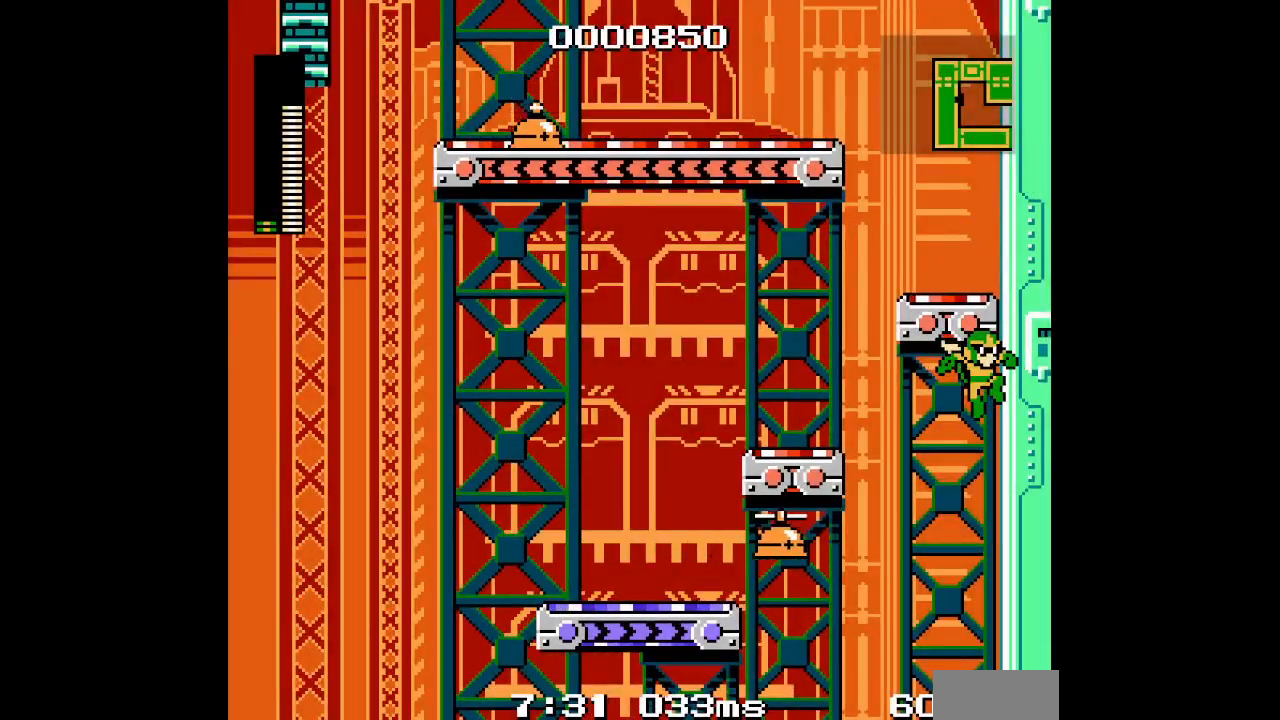
{"buttons": ["DPAD_DOWN", "DPAD_LEFT"], "events": [[133, "DPAD_LEFT", "down"], [350, "DPAD_DOWN", "down"]]}
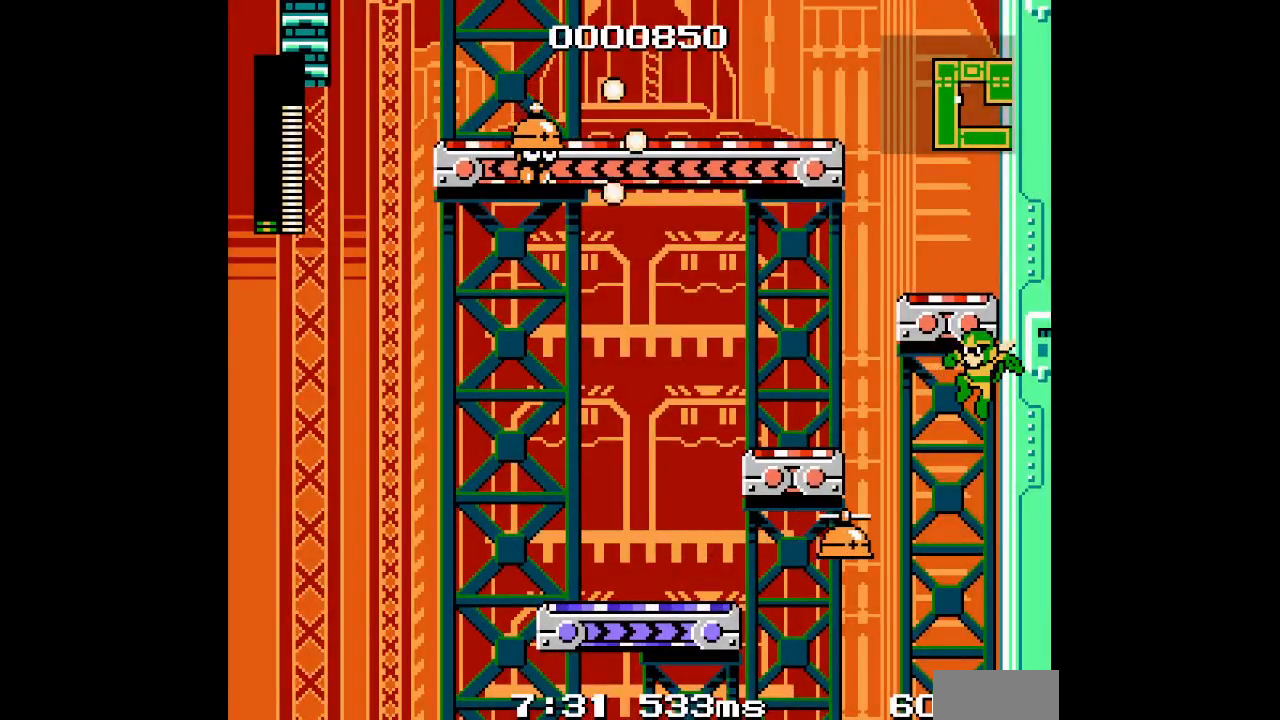
{"buttons": ["DPAD_DOWN", "DPAD_LEFT"], "events": []}
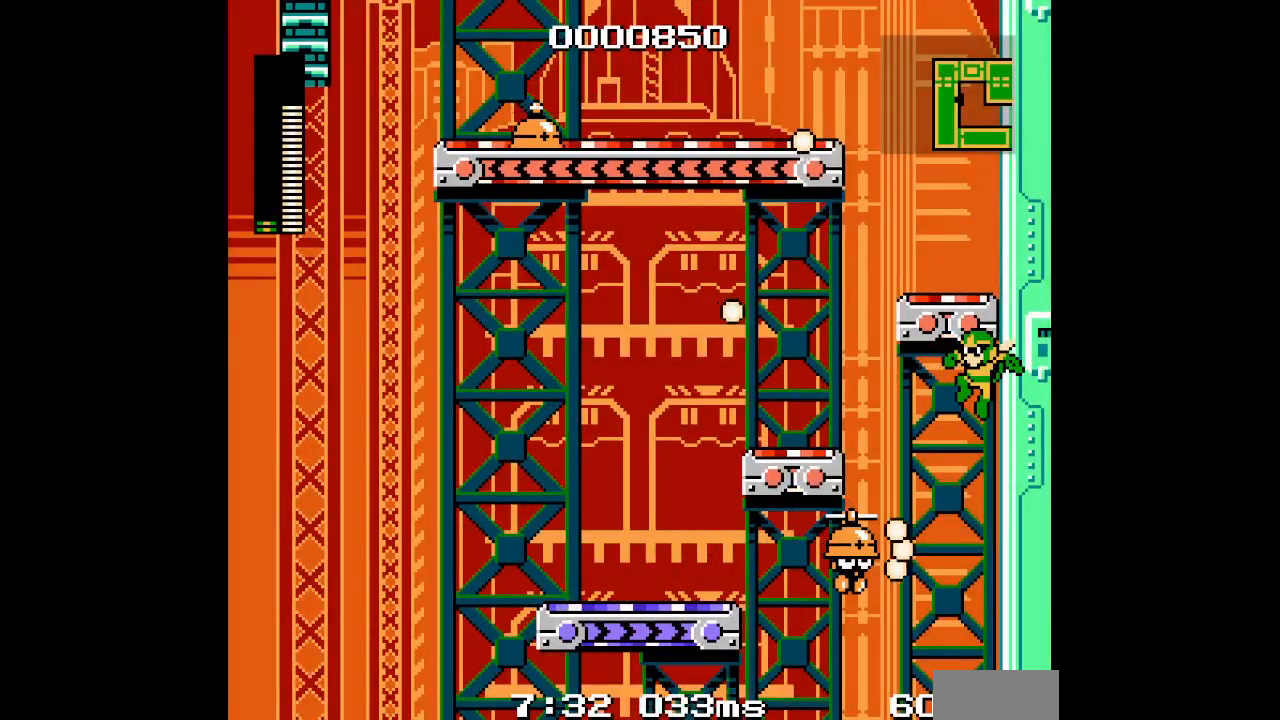
{"buttons": ["DPAD_DOWN", "DPAD_LEFT"], "events": []}
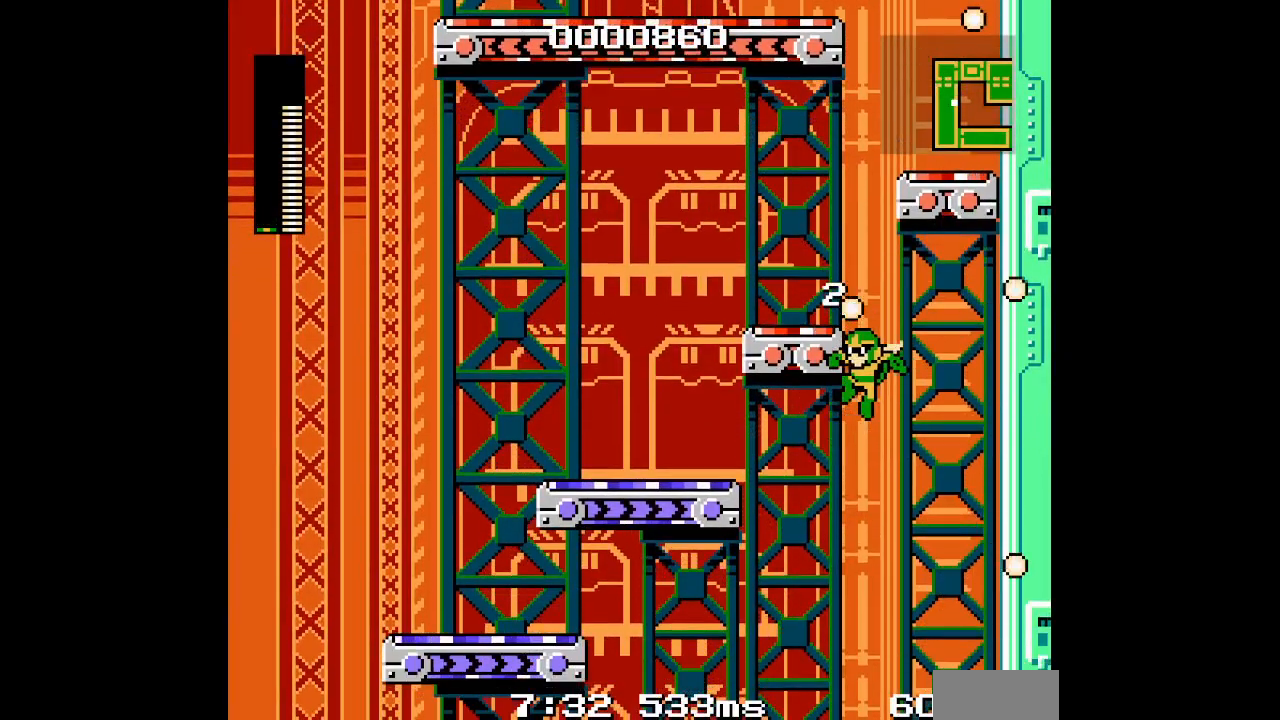
{"buttons": [], "events": [[67, "DPAD_LEFT", "up"], [100, "DPAD_DOWN", "up"]]}
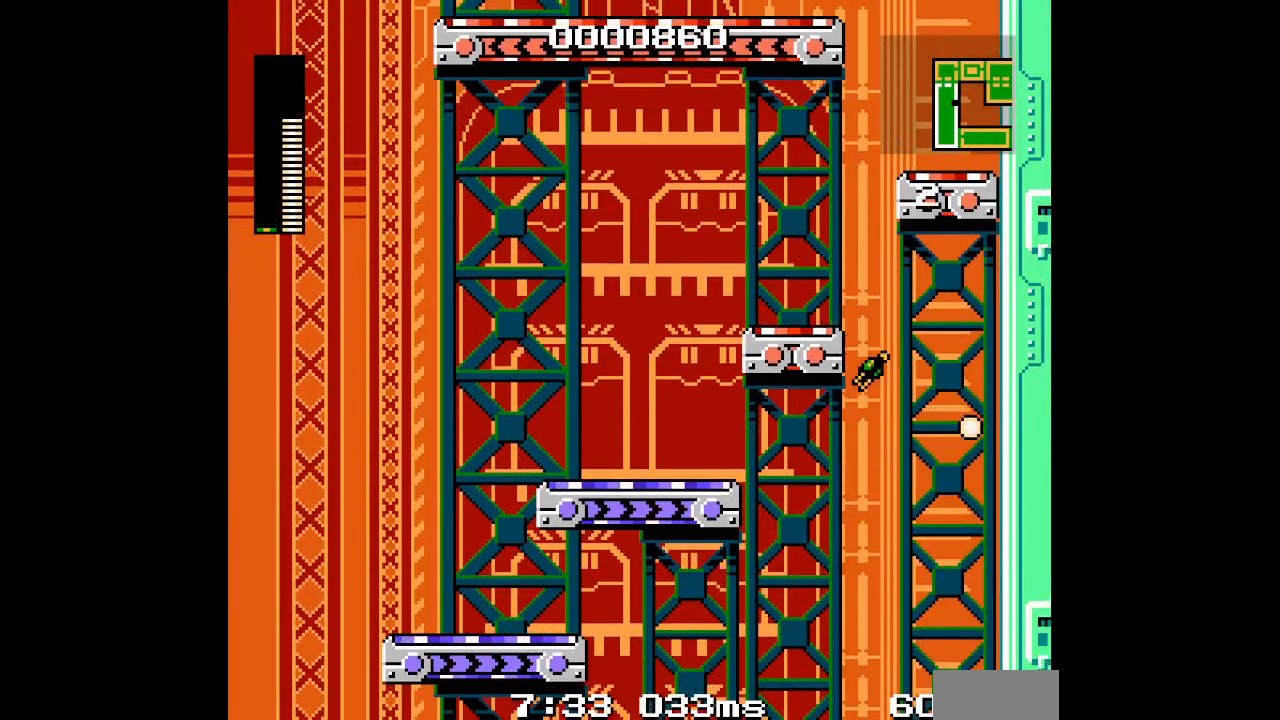
{"buttons": ["DPAD_UP", "DPAD_LEFT"], "events": [[33, "DPAD_UP", "down"], [200, "DPAD_LEFT", "down"]]}
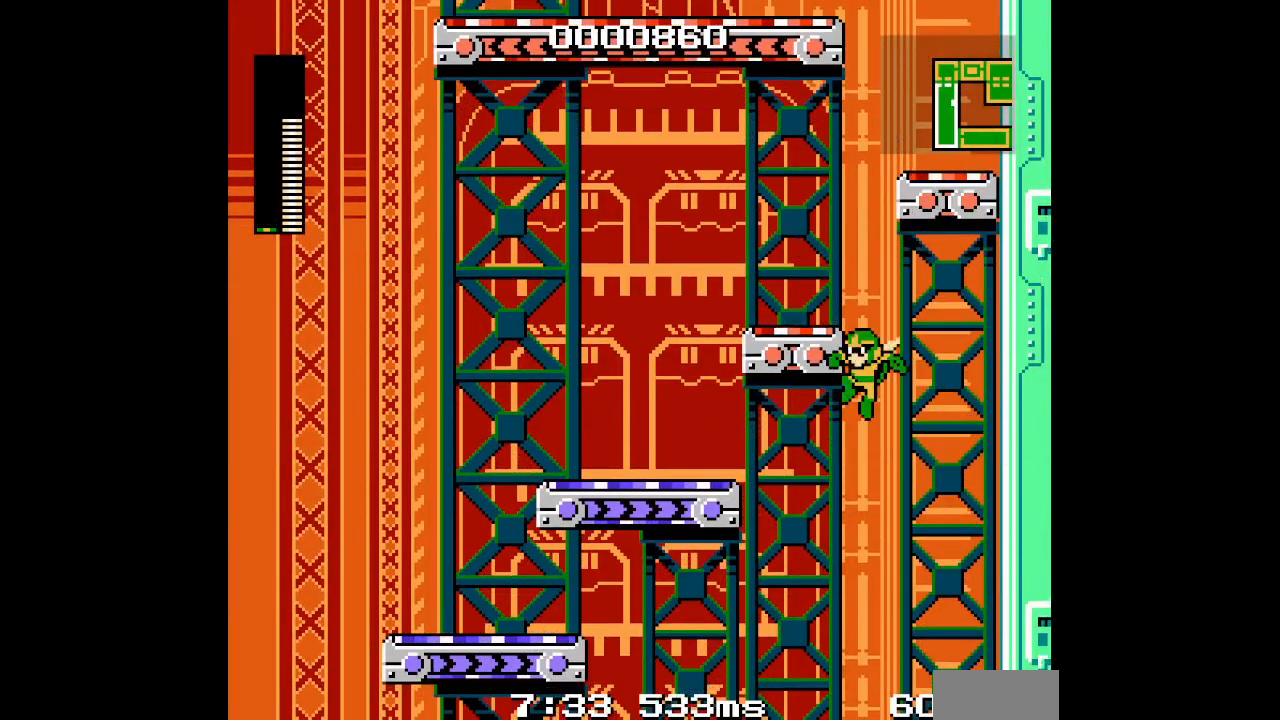
{"buttons": ["DPAD_LEFT"], "events": [[500, "DPAD_UP", "up"]]}
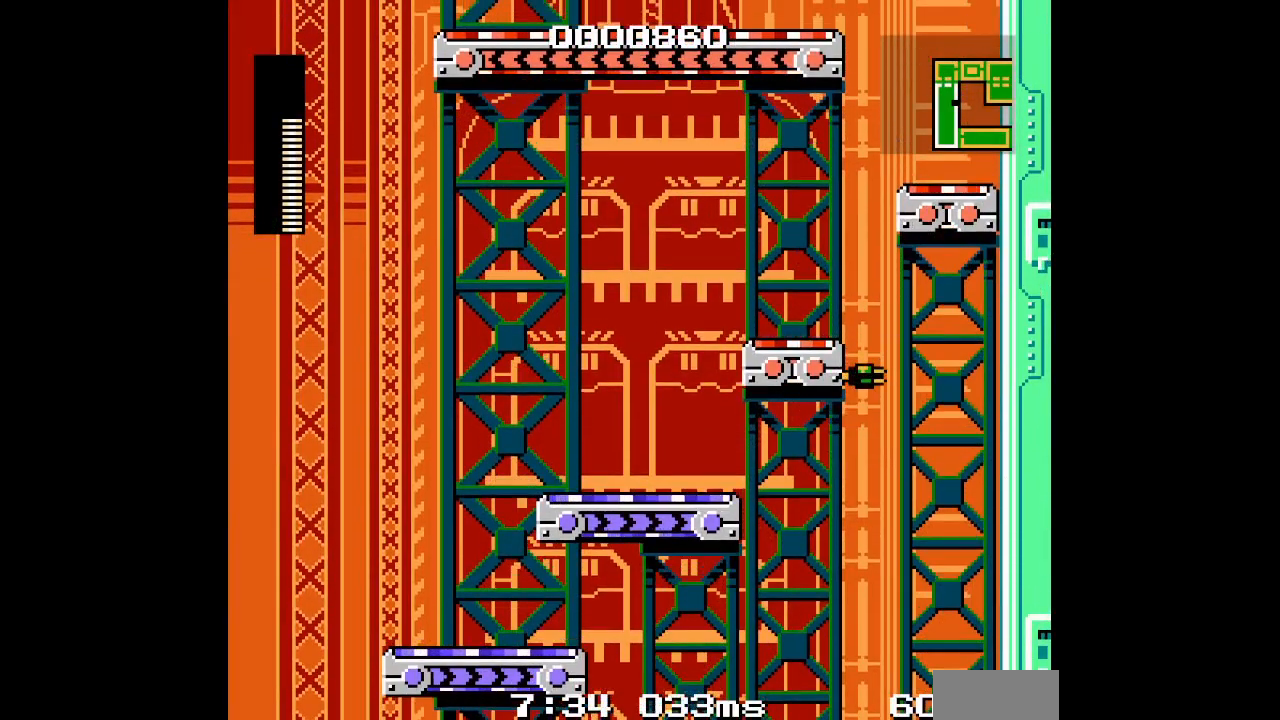
{"buttons": [], "events": [[17, "DPAD_LEFT", "up"]]}
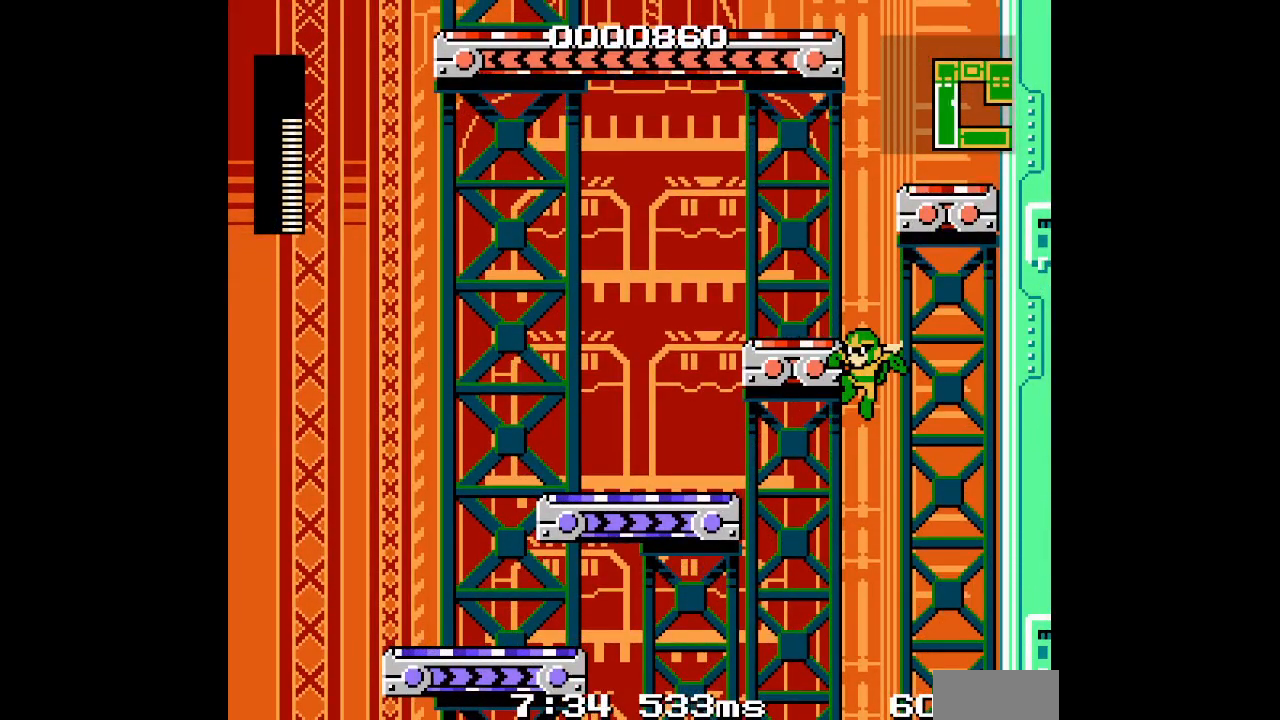
{"buttons": [], "events": []}
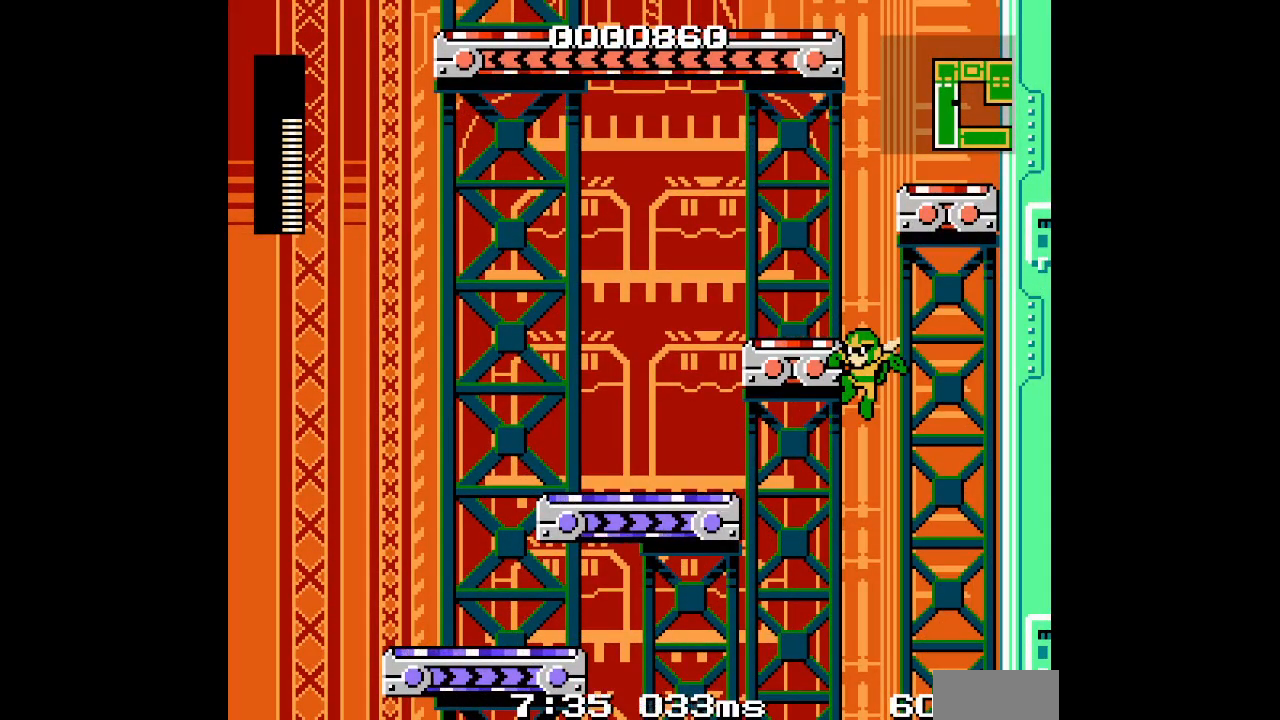
{"buttons": [], "events": []}